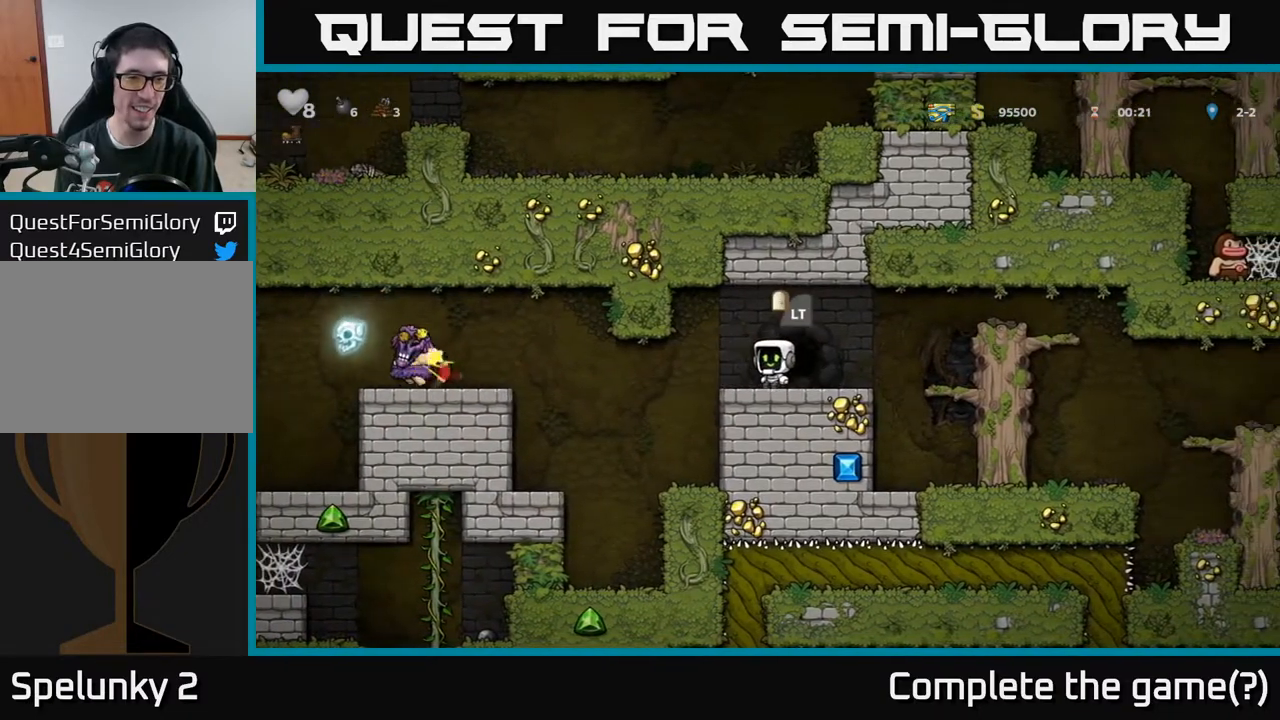
Gameplay with a controller (Xbox layout); each line is a JSON object with the inputs held at the frame after it. "events" lists button and stick changes between this image and that frame as [ms after this image, input, new state], when the widget could be followed in between.
{"buttons": [], "left_stick": "center", "right_stick": "center", "events": []}
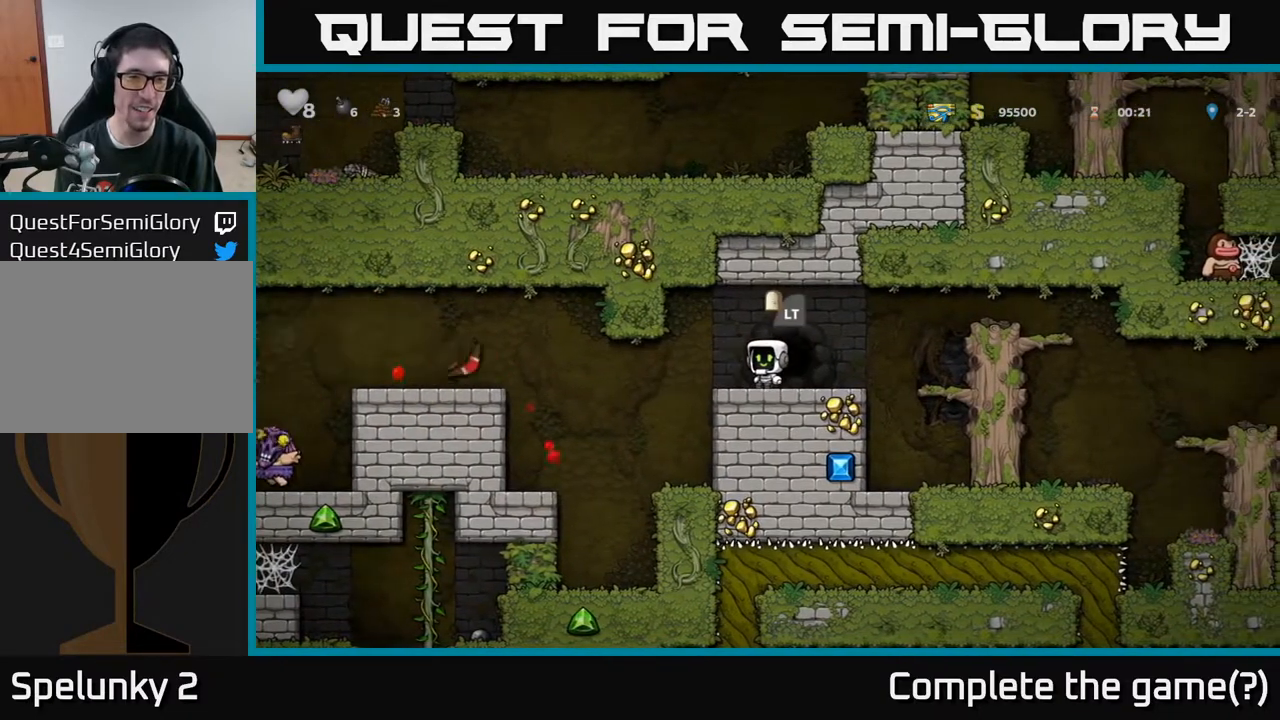
{"buttons": [], "left_stick": "center", "right_stick": "center", "events": []}
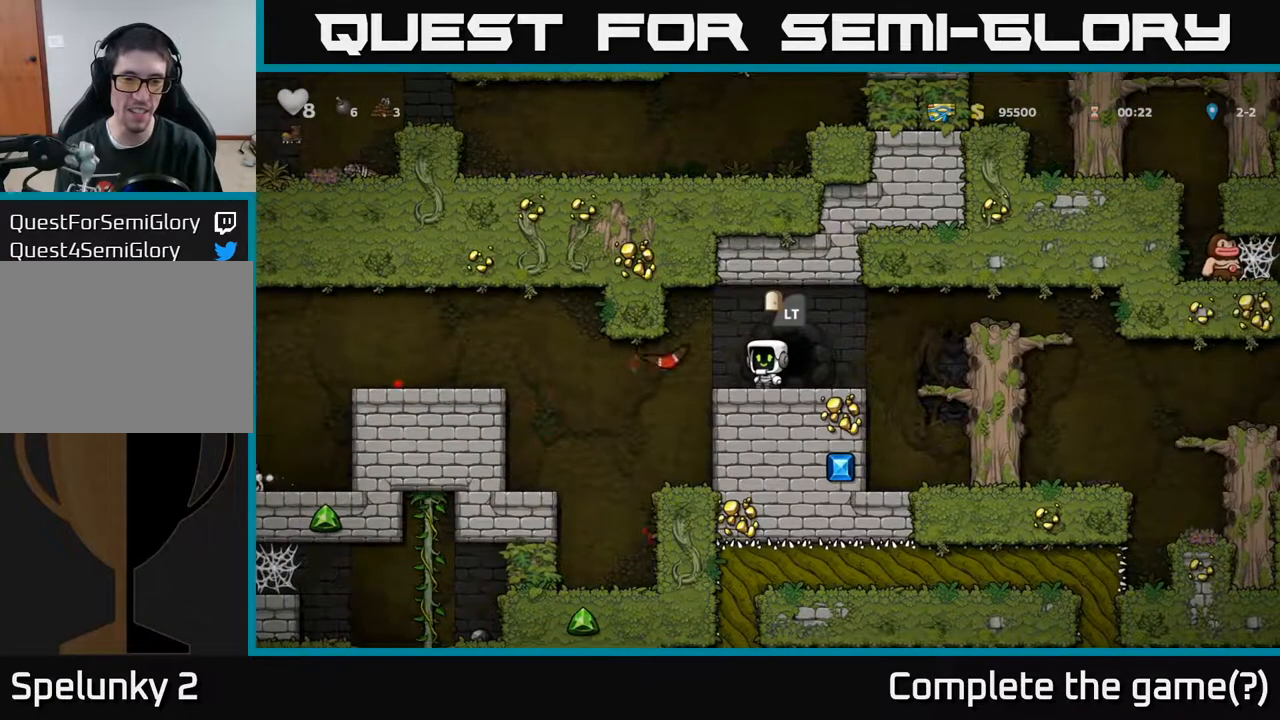
{"buttons": ["DPAD_LEFT"], "left_stick": "center", "right_stick": "center", "events": [[67, "DPAD_LEFT", "down"]]}
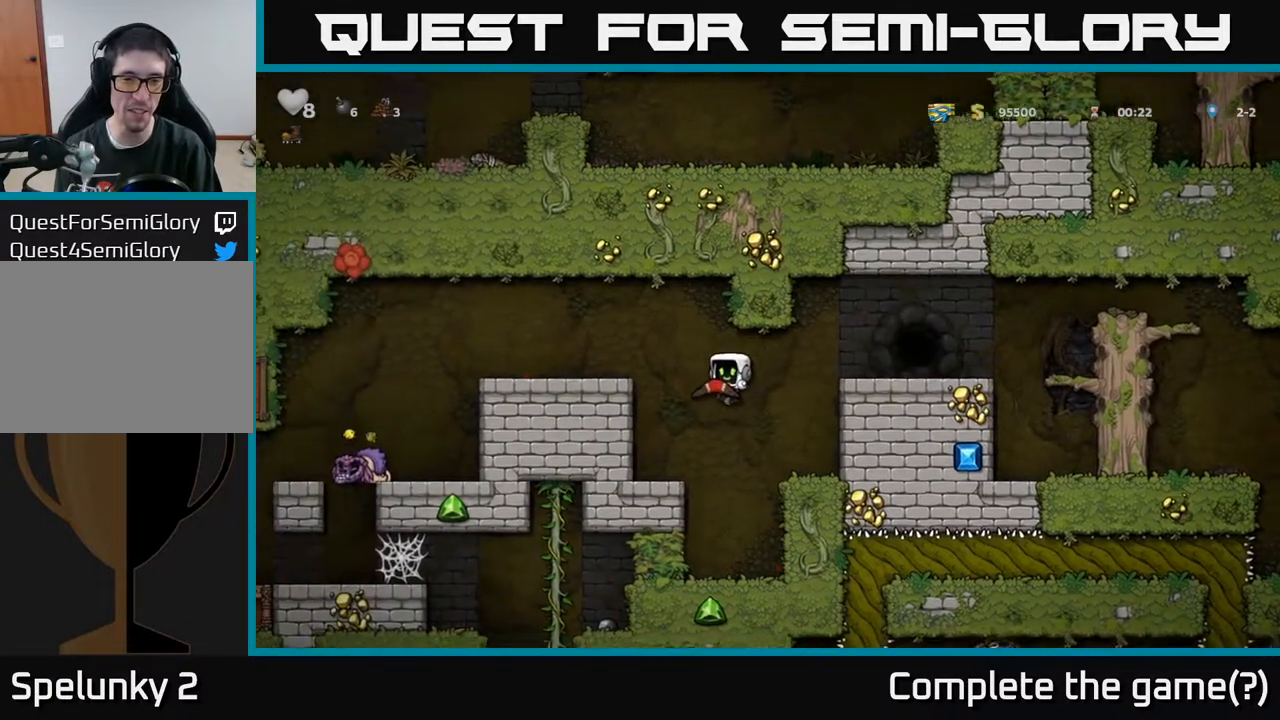
{"buttons": ["DPAD_LEFT"], "left_stick": "center", "right_stick": "center", "events": [[250, "A", "down"], [400, "A", "up"]]}
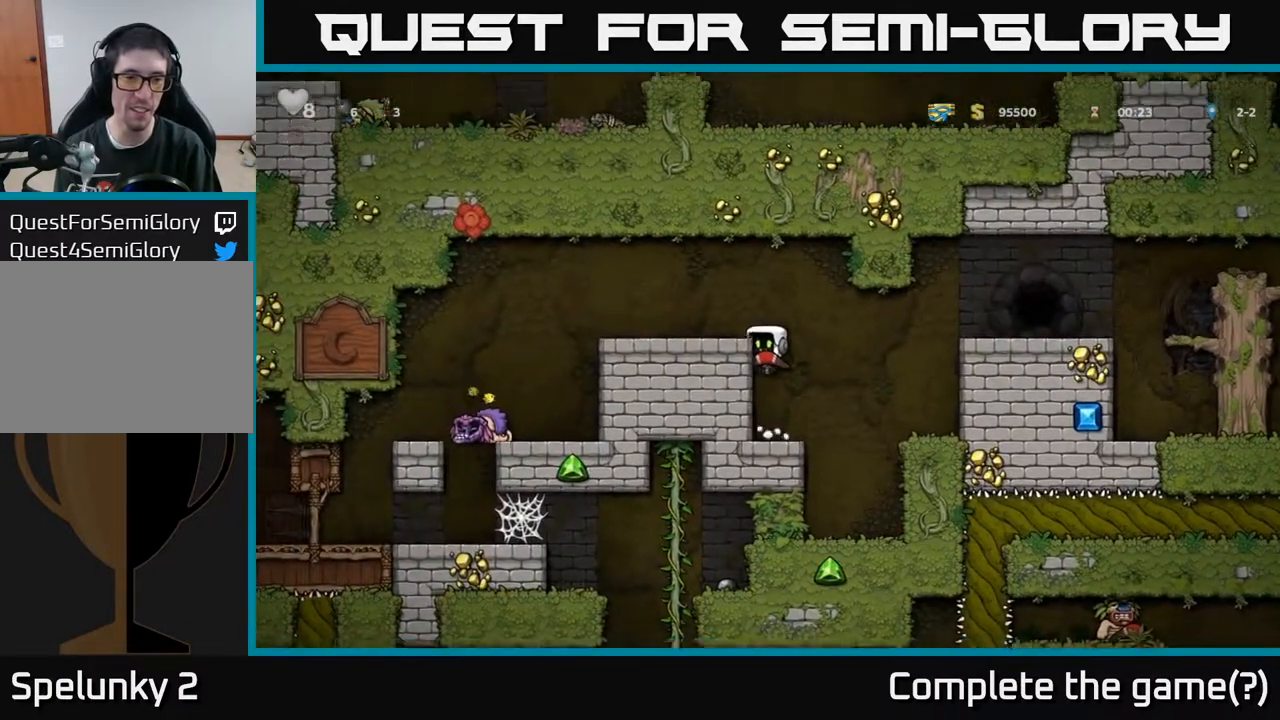
{"buttons": ["DPAD_LEFT"], "left_stick": "center", "right_stick": "center", "events": [[33, "A", "down"], [233, "A", "up"]]}
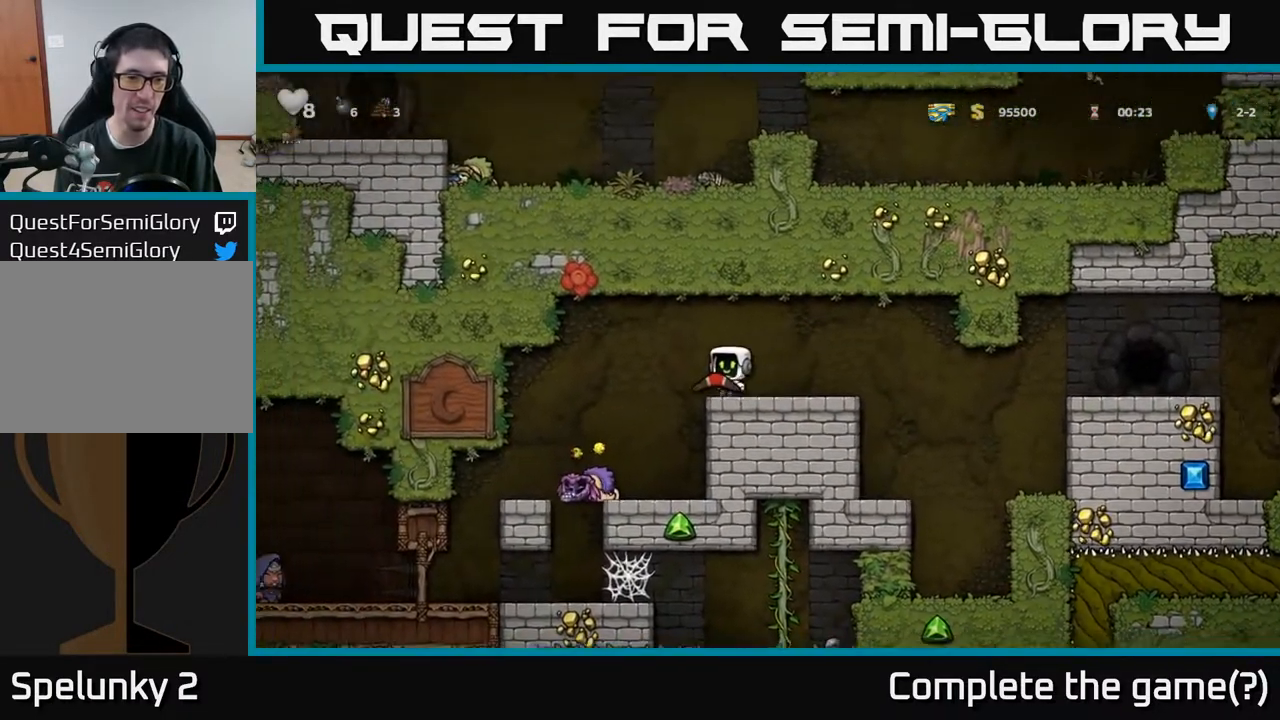
{"buttons": ["X"], "left_stick": "center", "right_stick": "center", "events": [[50, "DPAD_LEFT", "up"], [433, "X", "down"]]}
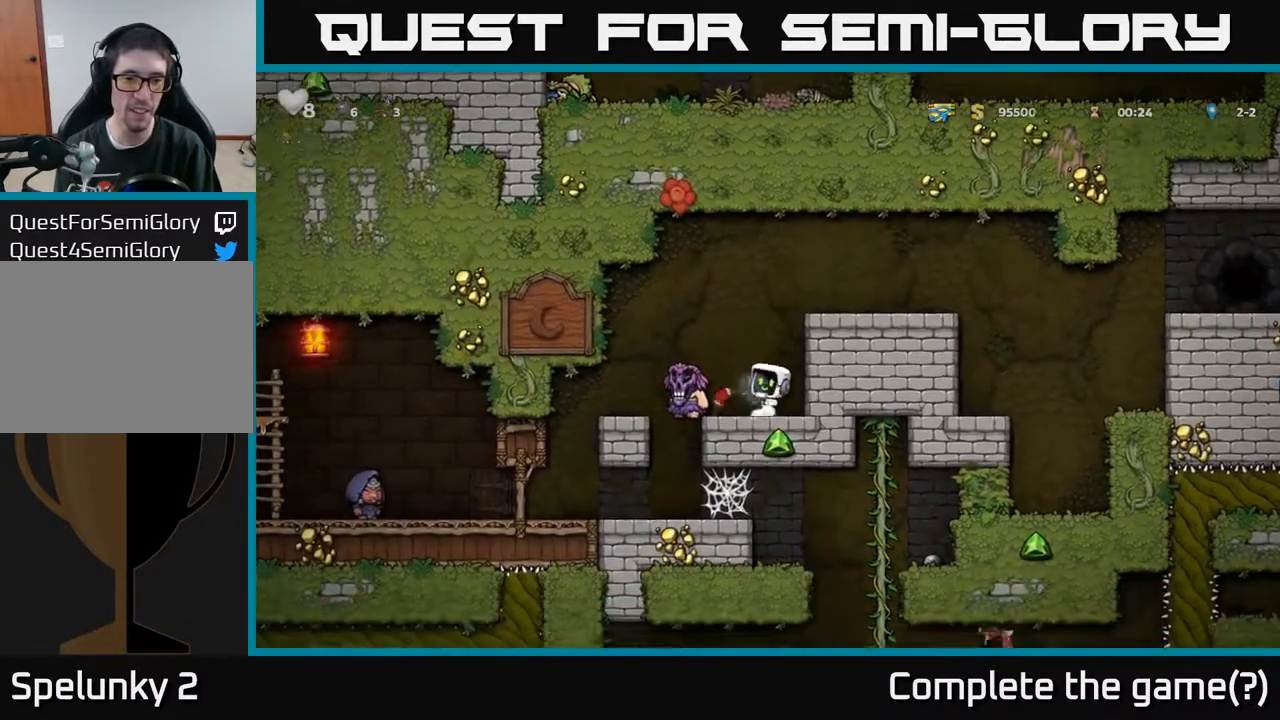
{"buttons": [], "left_stick": "center", "right_stick": "center", "events": [[33, "X", "up"]]}
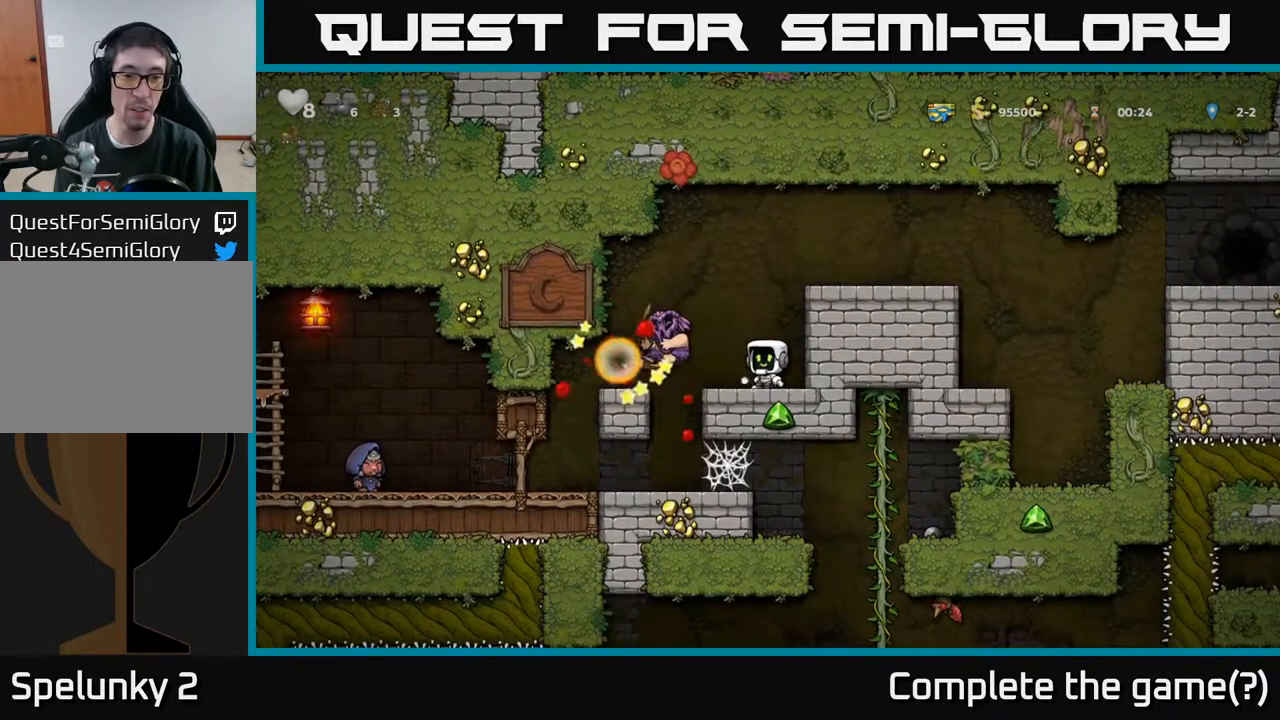
{"buttons": [], "left_stick": "center", "right_stick": "center", "events": []}
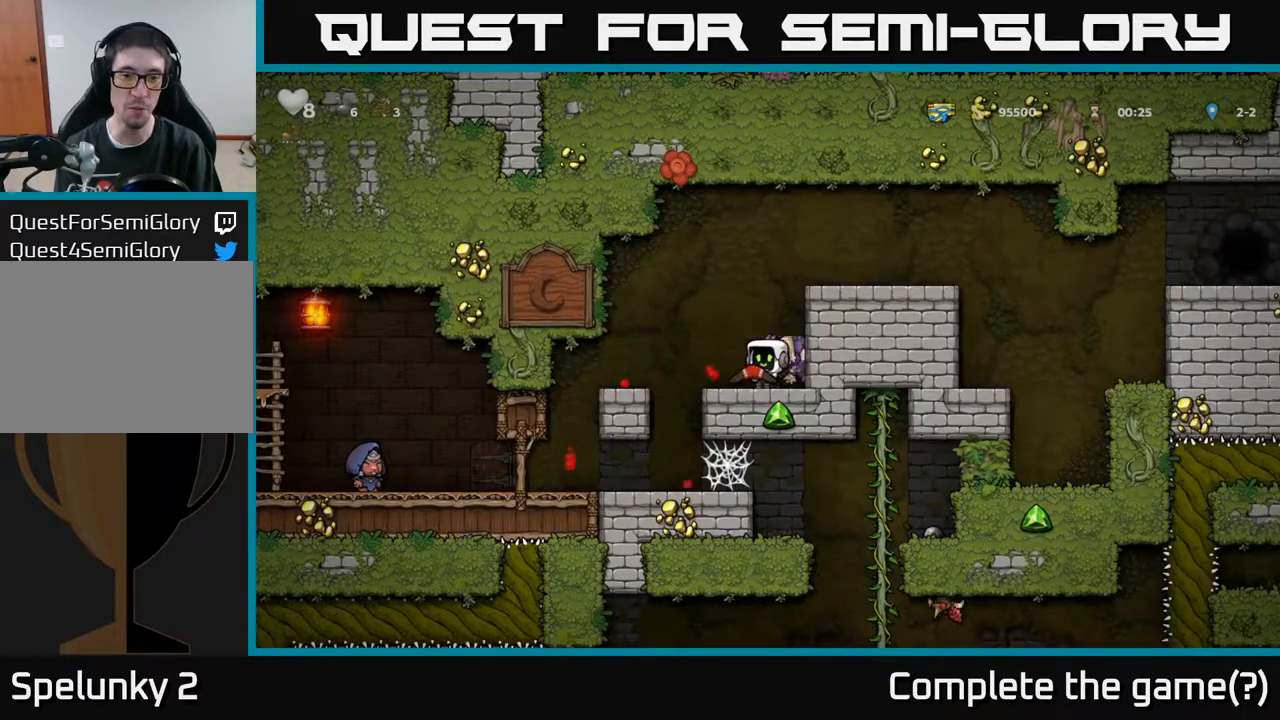
{"buttons": ["DPAD_LEFT"], "left_stick": "center", "right_stick": "center", "events": [[117, "DPAD_DOWN", "down"], [267, "DPAD_DOWN", "up"], [433, "DPAD_LEFT", "down"]]}
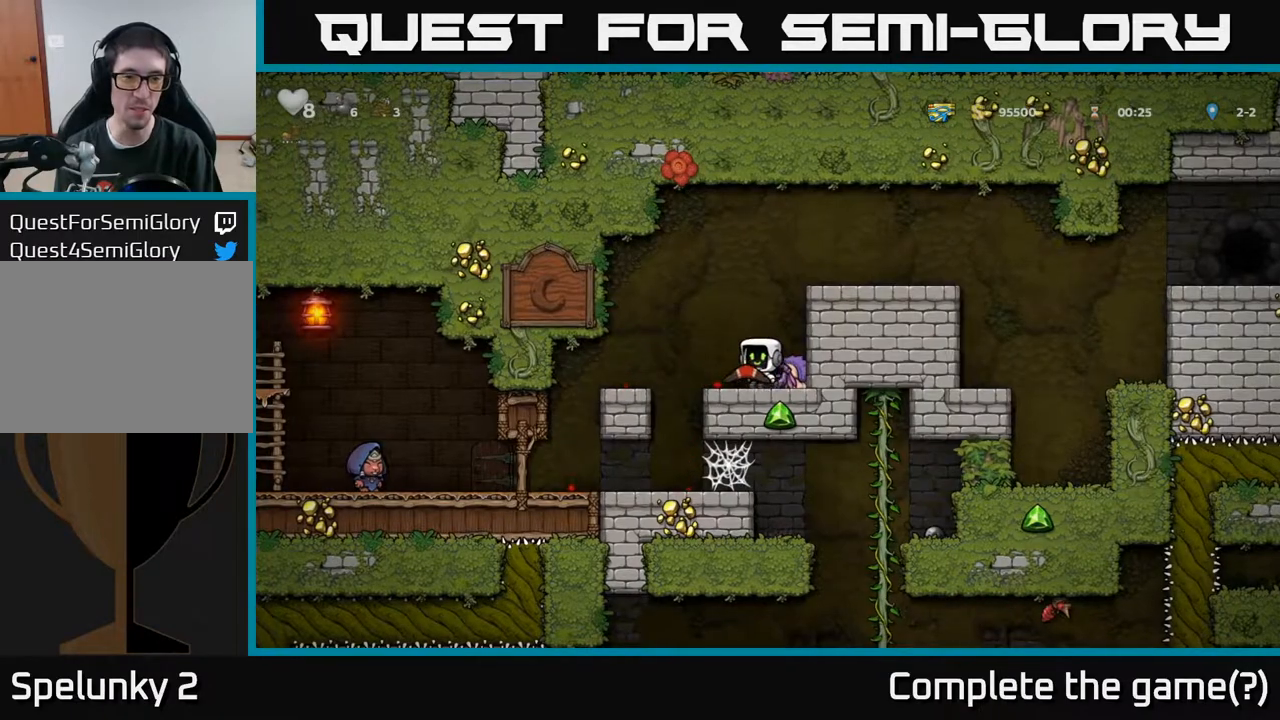
{"buttons": [], "left_stick": "center", "right_stick": "center", "events": [[67, "A", "down"], [150, "A", "up"], [250, "DPAD_LEFT", "up"]]}
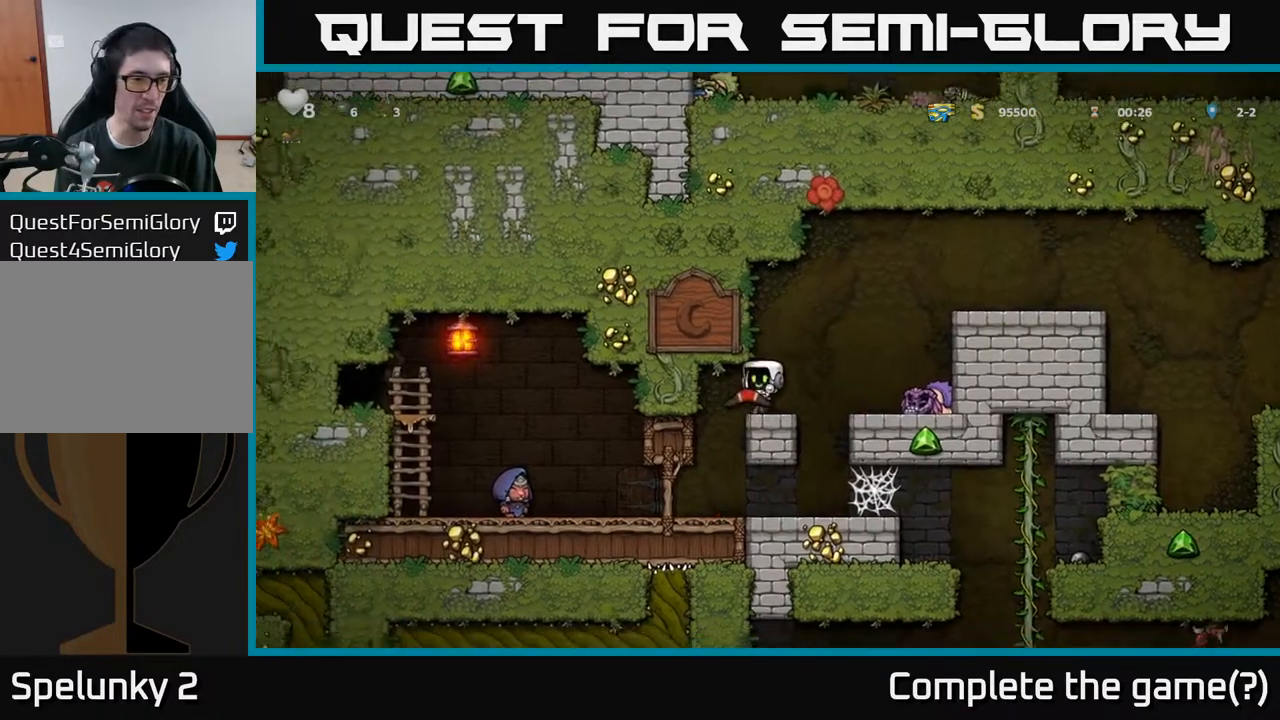
{"buttons": ["DPAD_RIGHT"], "left_stick": "center", "right_stick": "center", "events": [[50, "DPAD_RIGHT", "down"], [117, "A", "down"], [383, "A", "up"]]}
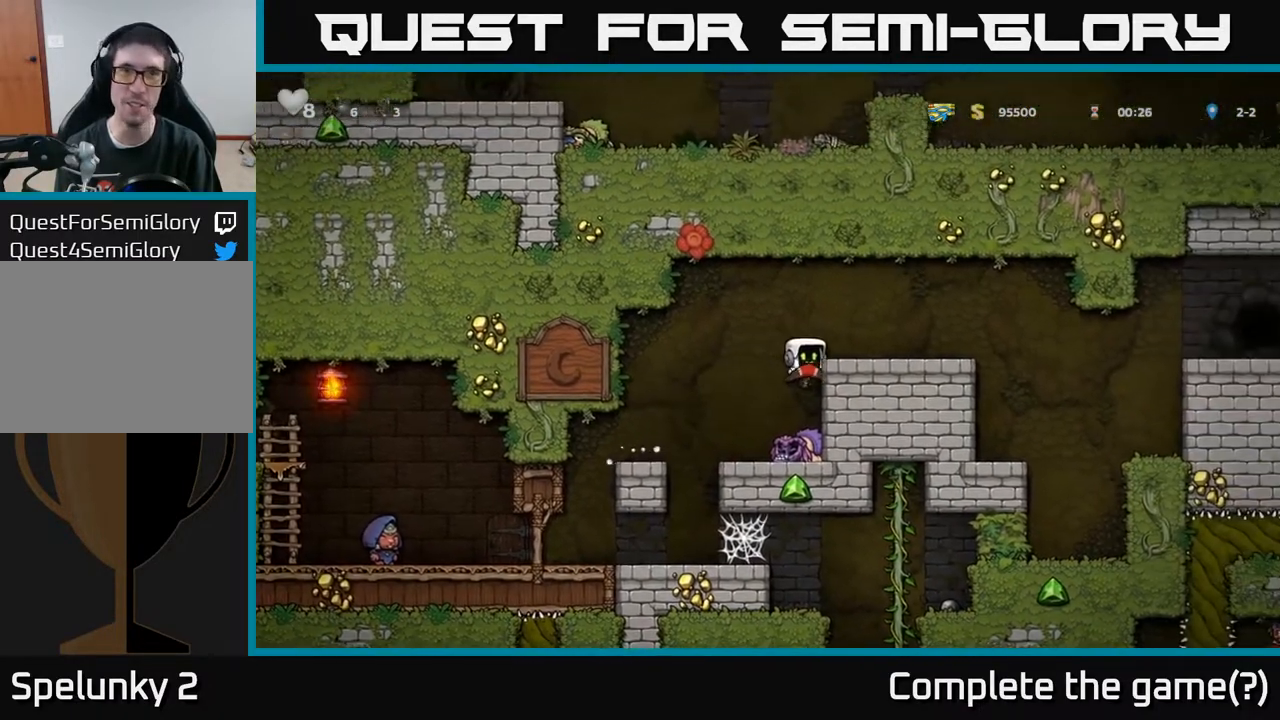
{"buttons": ["A", "DPAD_RIGHT"], "left_stick": "center", "right_stick": "center", "events": [[67, "A", "down"], [183, "A", "up"], [500, "A", "down"]]}
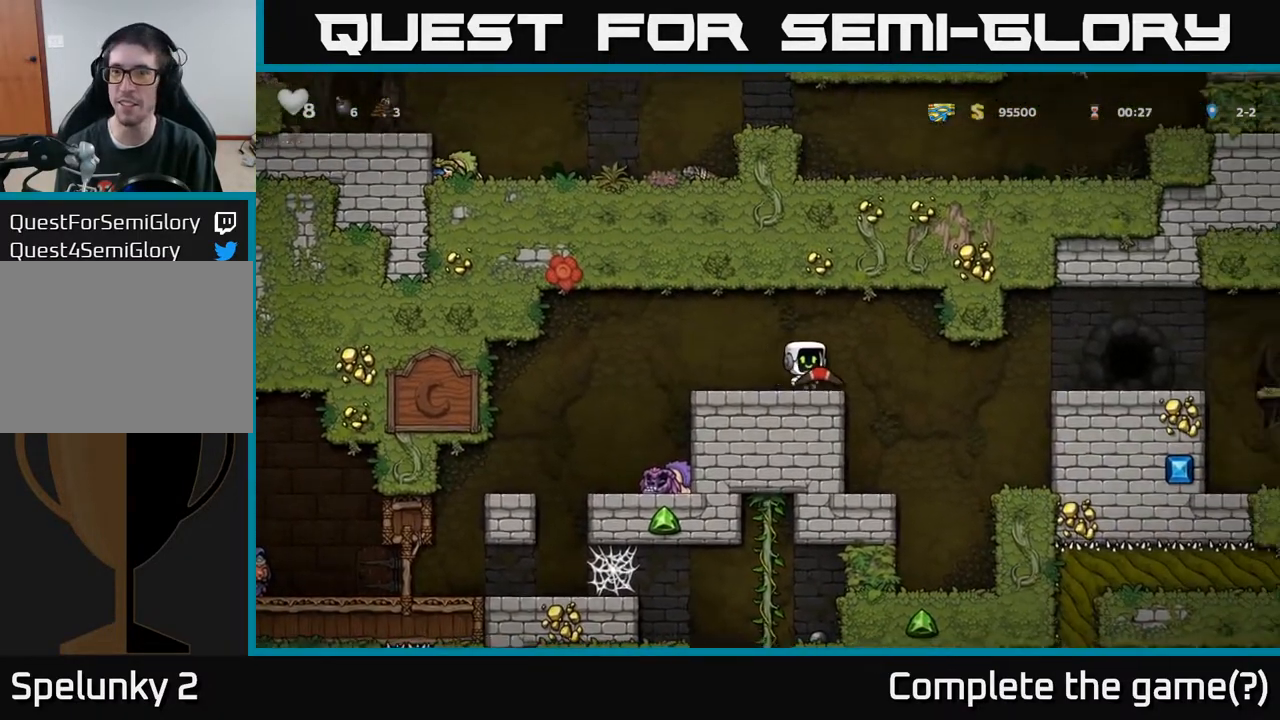
{"buttons": ["DPAD_RIGHT"], "left_stick": "center", "right_stick": "center", "events": [[117, "A", "up"]]}
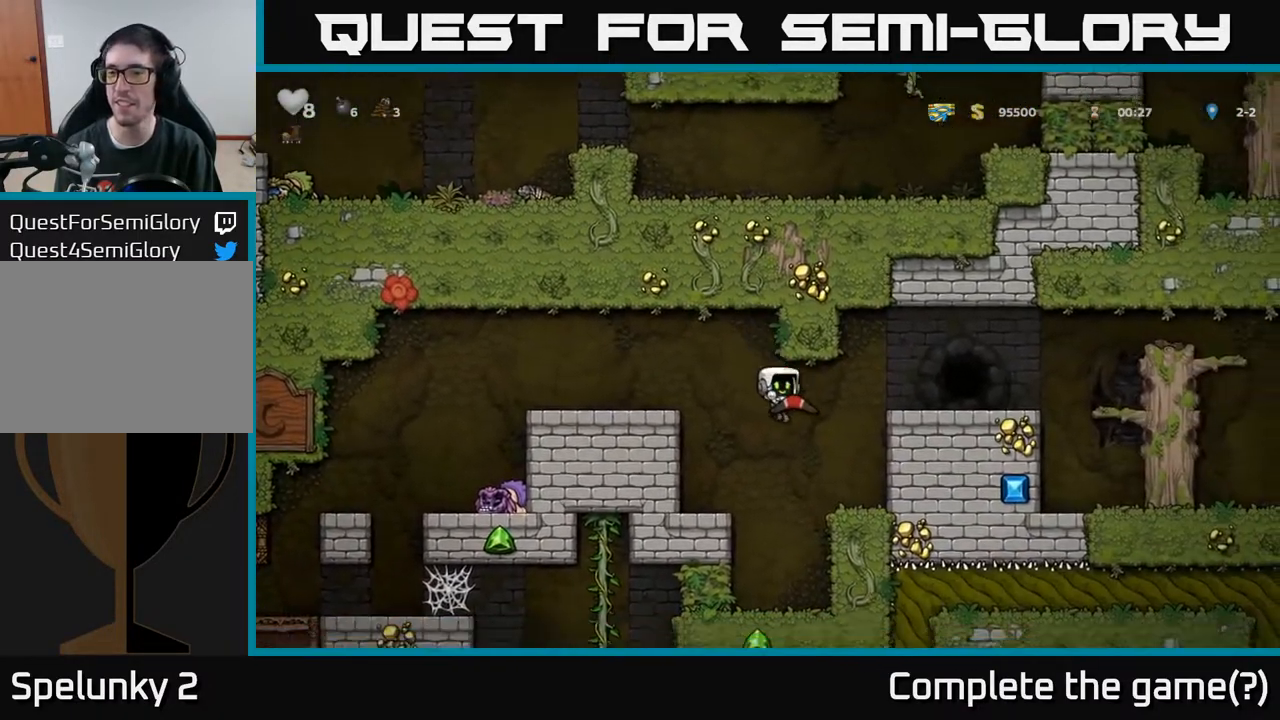
{"buttons": ["A", "DPAD_RIGHT"], "left_stick": "center", "right_stick": "center", "events": [[150, "DPAD_RIGHT", "up"], [200, "A", "down"], [317, "DPAD_RIGHT", "down"], [367, "A", "up"], [483, "A", "down"]]}
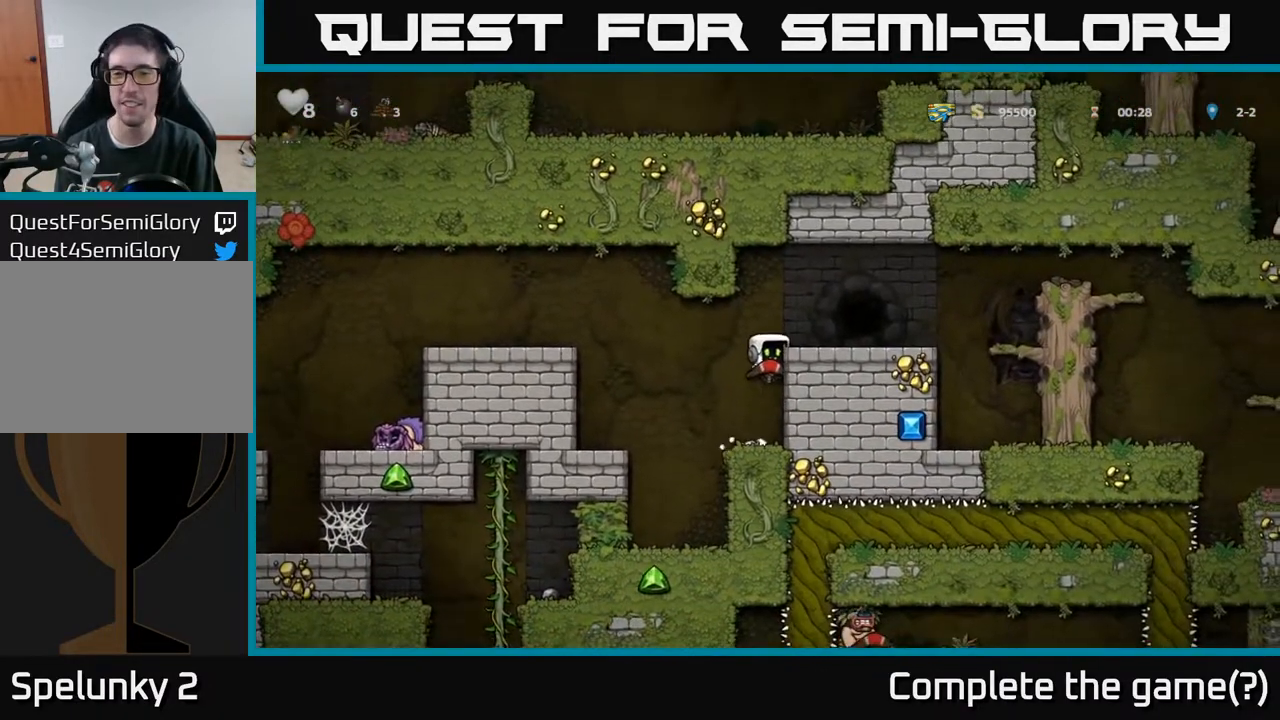
{"buttons": ["X", "DPAD_DOWN"], "left_stick": "center", "right_stick": "center", "events": [[83, "A", "up"], [117, "DPAD_RIGHT", "up"], [267, "DPAD_RIGHT", "down"], [417, "DPAD_DOWN", "down"], [417, "DPAD_RIGHT", "up"], [467, "X", "down"]]}
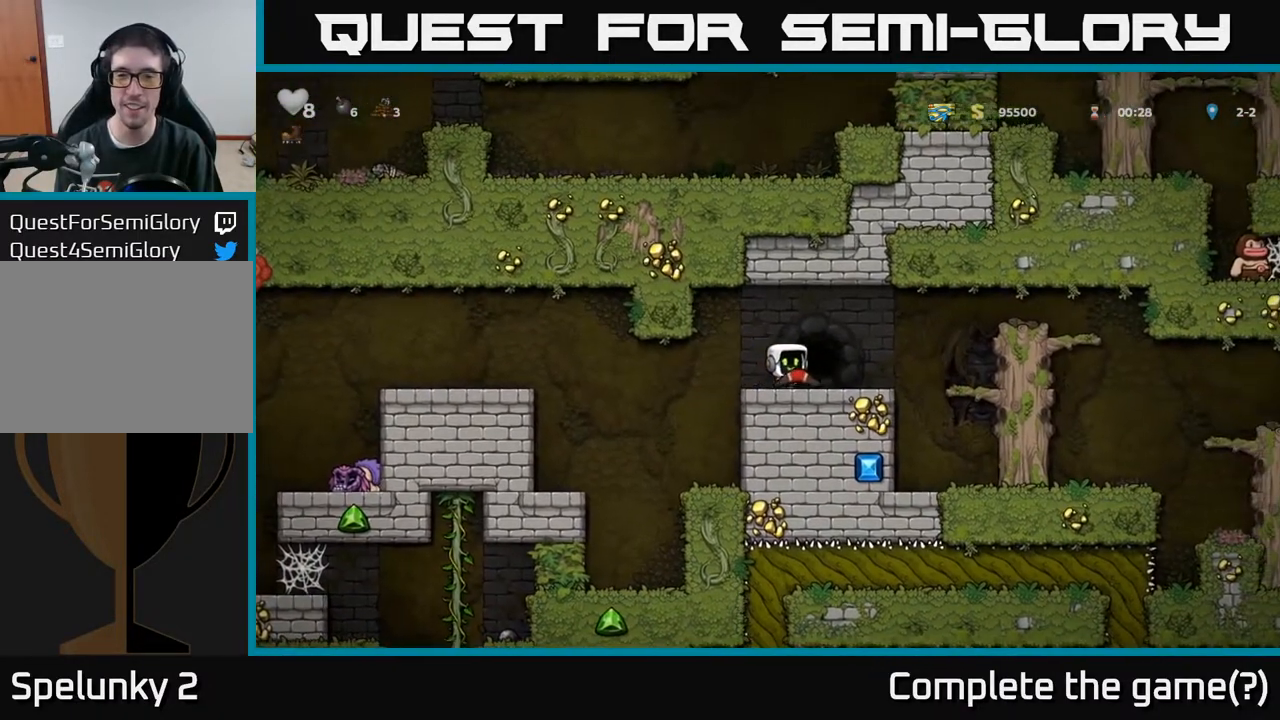
{"buttons": ["L2"], "left_stick": "center", "right_stick": "center", "events": [[67, "X", "up"], [83, "DPAD_DOWN", "up"], [167, "DPAD_RIGHT", "down"], [250, "DPAD_RIGHT", "up"], [300, "L2", "down"], [383, "L2", "up"], [500, "L2", "down"]]}
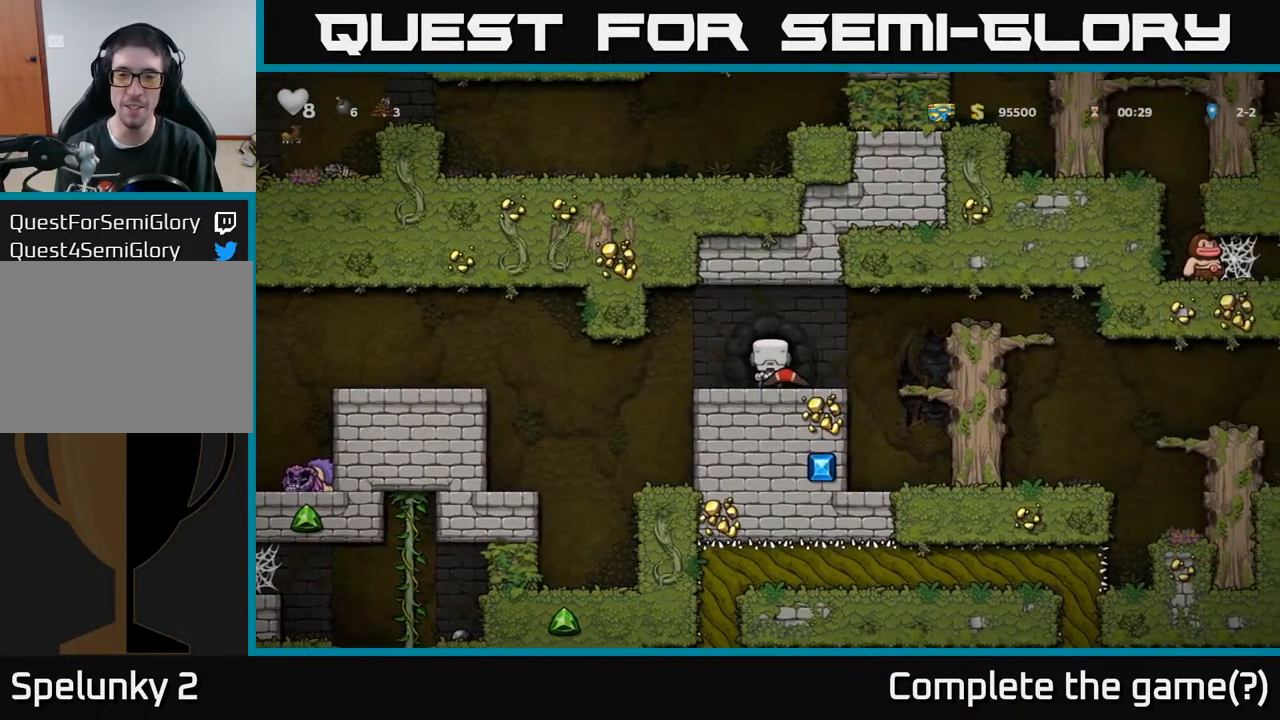
{"buttons": [], "left_stick": "center", "right_stick": "center", "events": [[100, "L2", "up"]]}
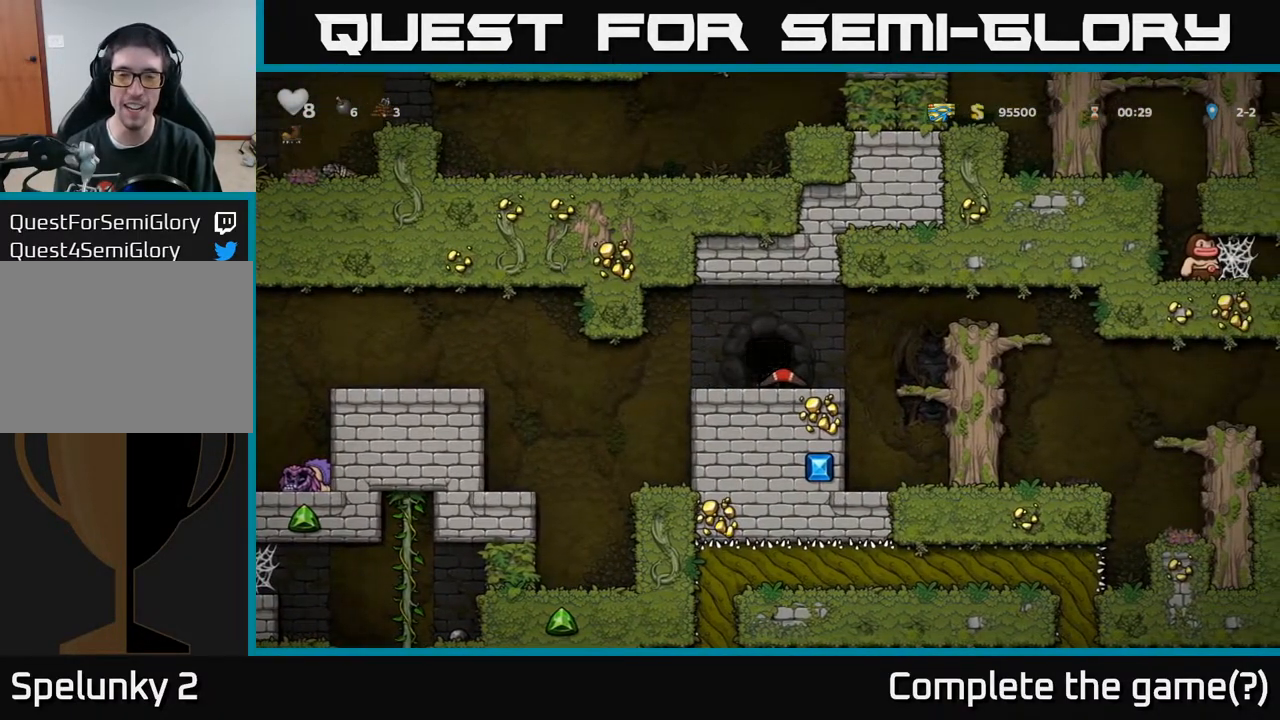
{"buttons": [], "left_stick": "center", "right_stick": "center", "events": []}
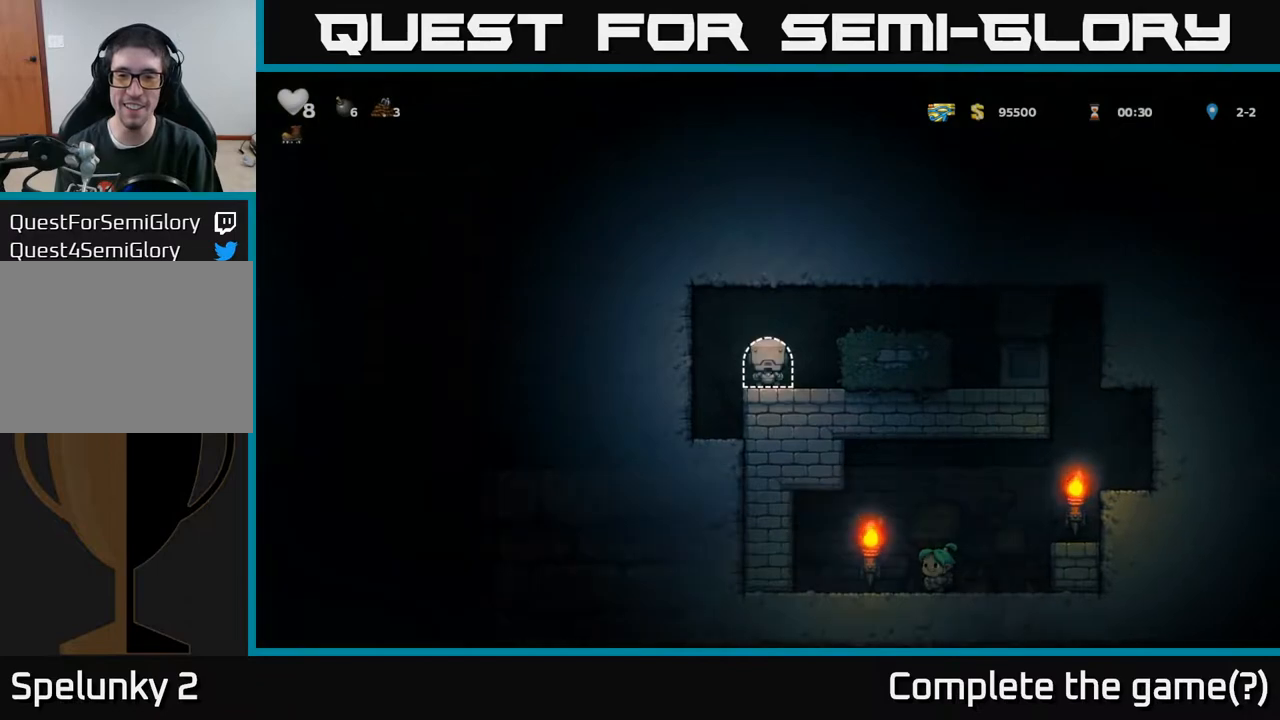
{"buttons": ["A", "DPAD_RIGHT"], "left_stick": "center", "right_stick": "center", "events": [[367, "DPAD_RIGHT", "down"], [433, "A", "down"]]}
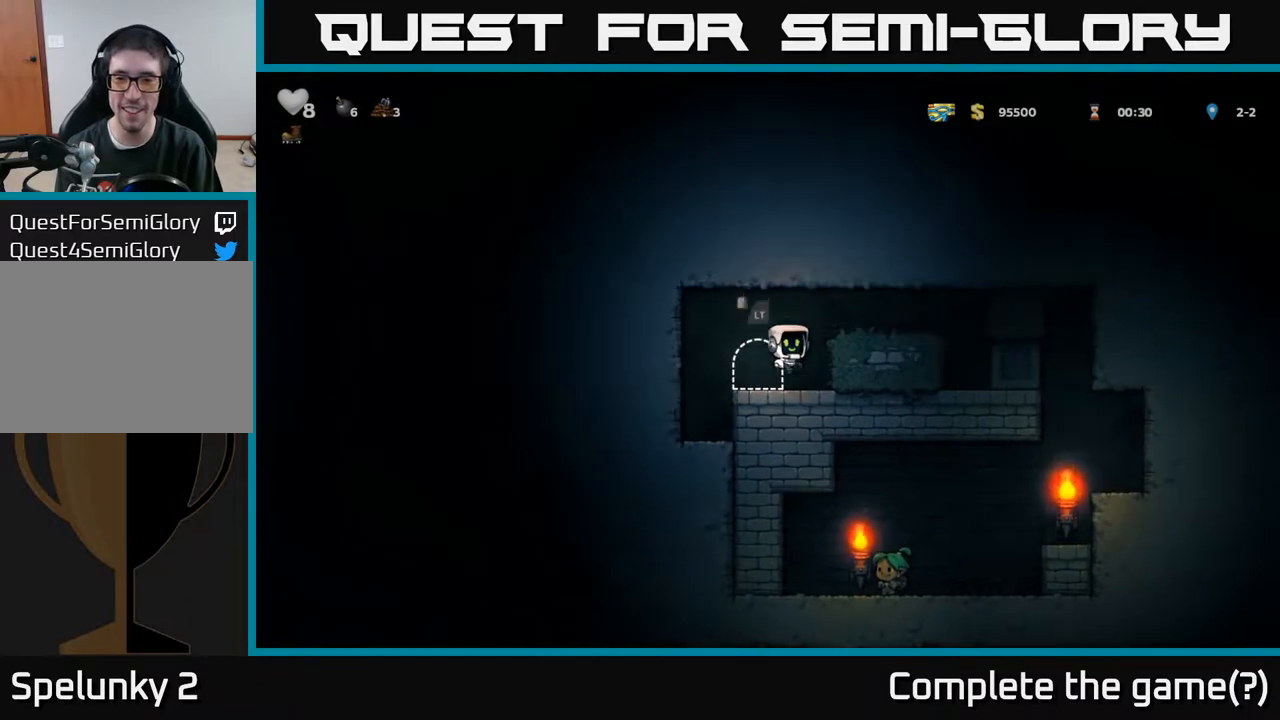
{"buttons": [], "left_stick": "center", "right_stick": "center", "events": [[167, "A", "up"], [450, "DPAD_RIGHT", "up"]]}
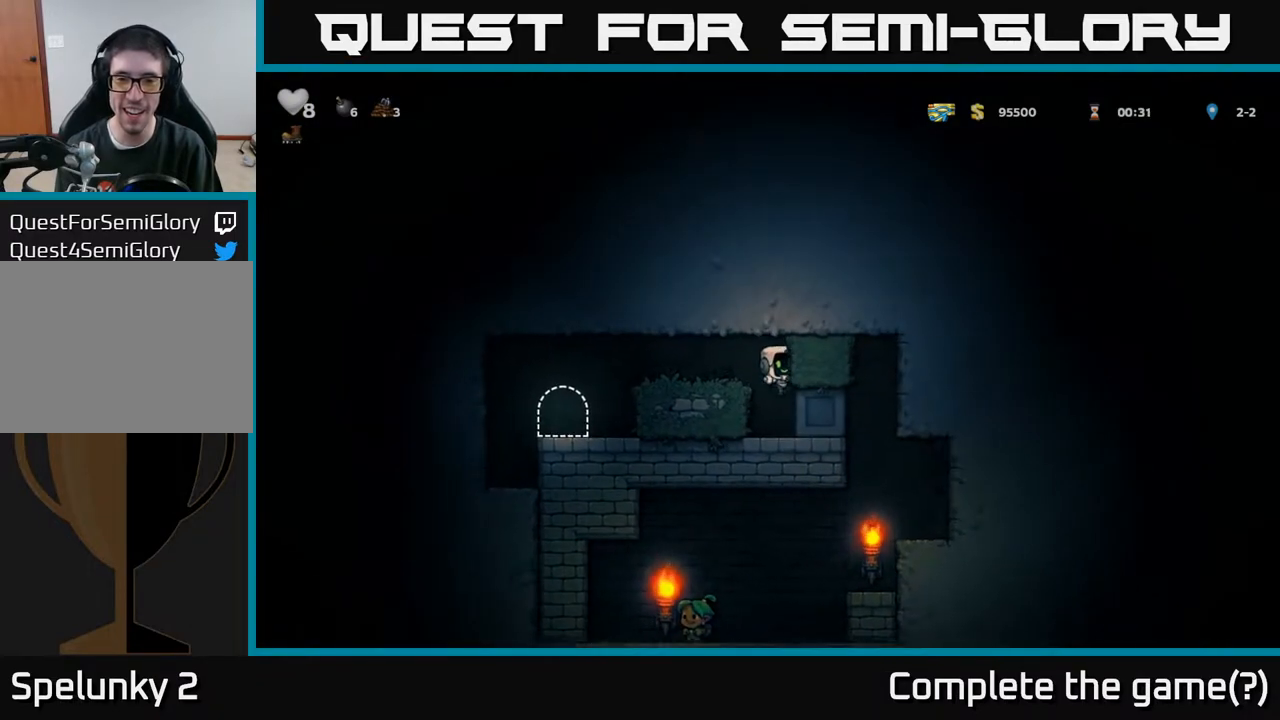
{"buttons": ["DPAD_RIGHT"], "left_stick": "center", "right_stick": "center", "events": [[233, "DPAD_RIGHT", "down"]]}
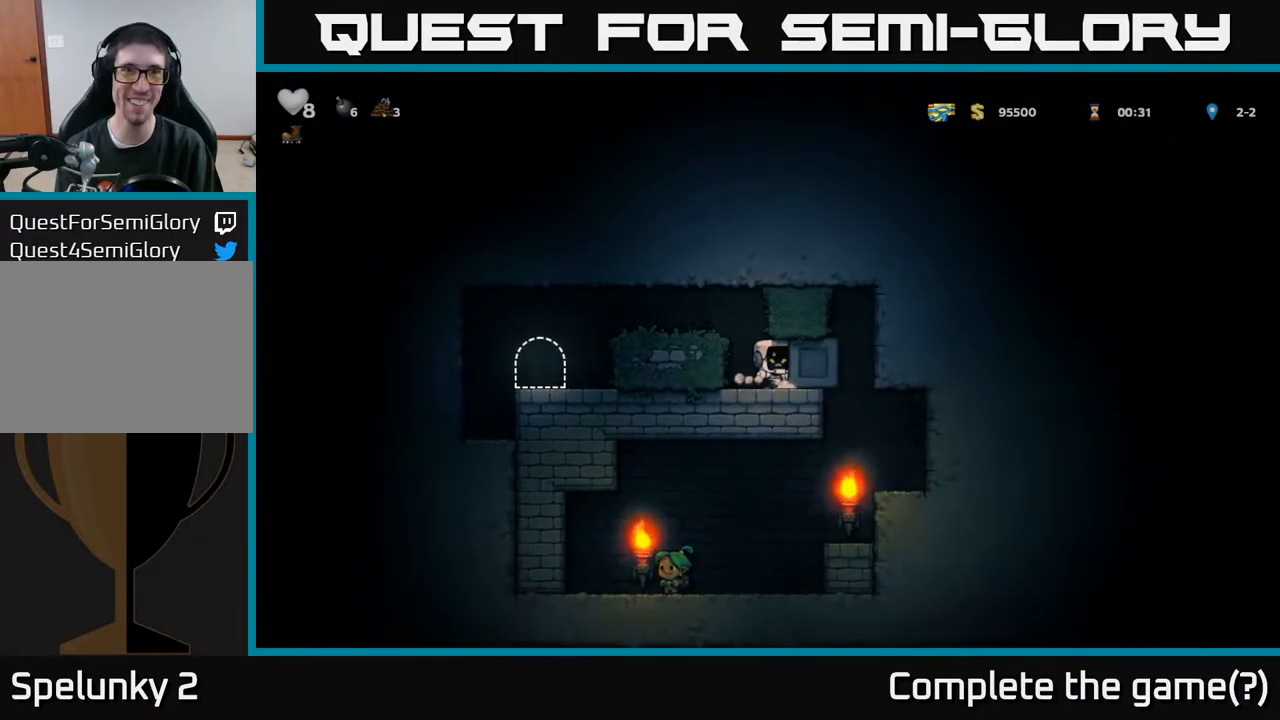
{"buttons": ["DPAD_RIGHT"], "left_stick": "center", "right_stick": "center", "events": []}
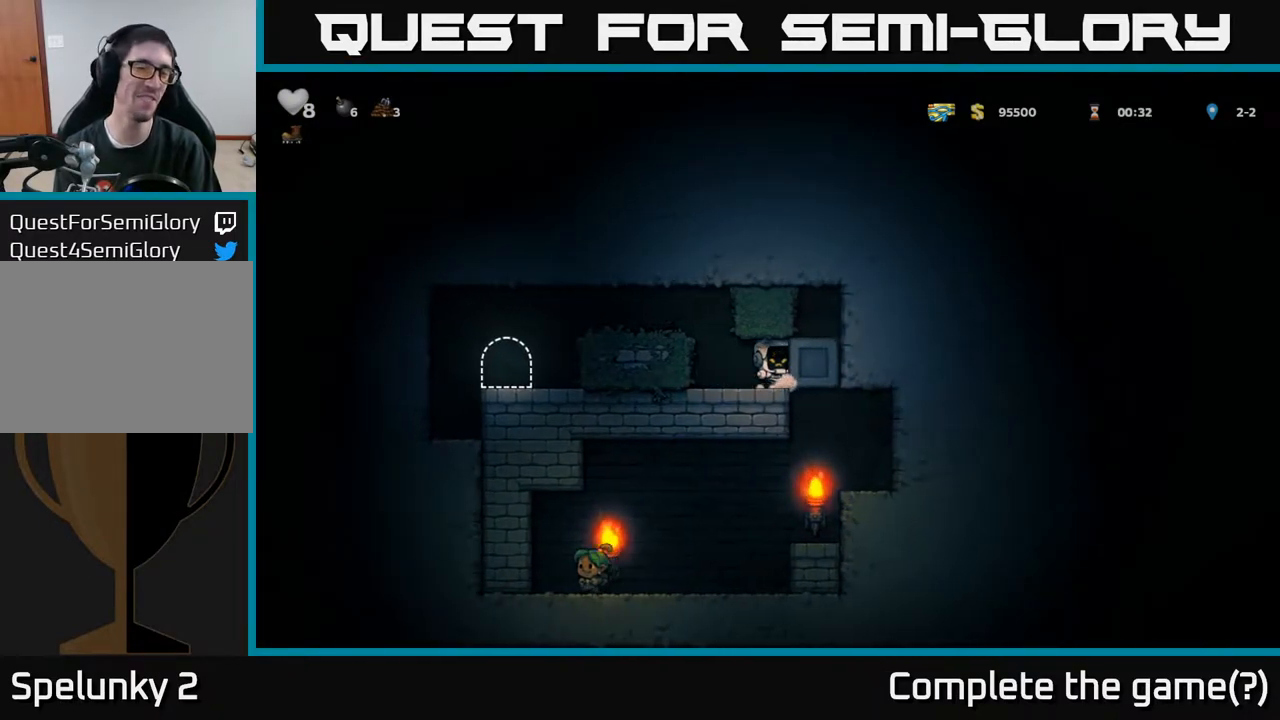
{"buttons": [], "left_stick": "center", "right_stick": "center", "events": [[450, "DPAD_RIGHT", "up"]]}
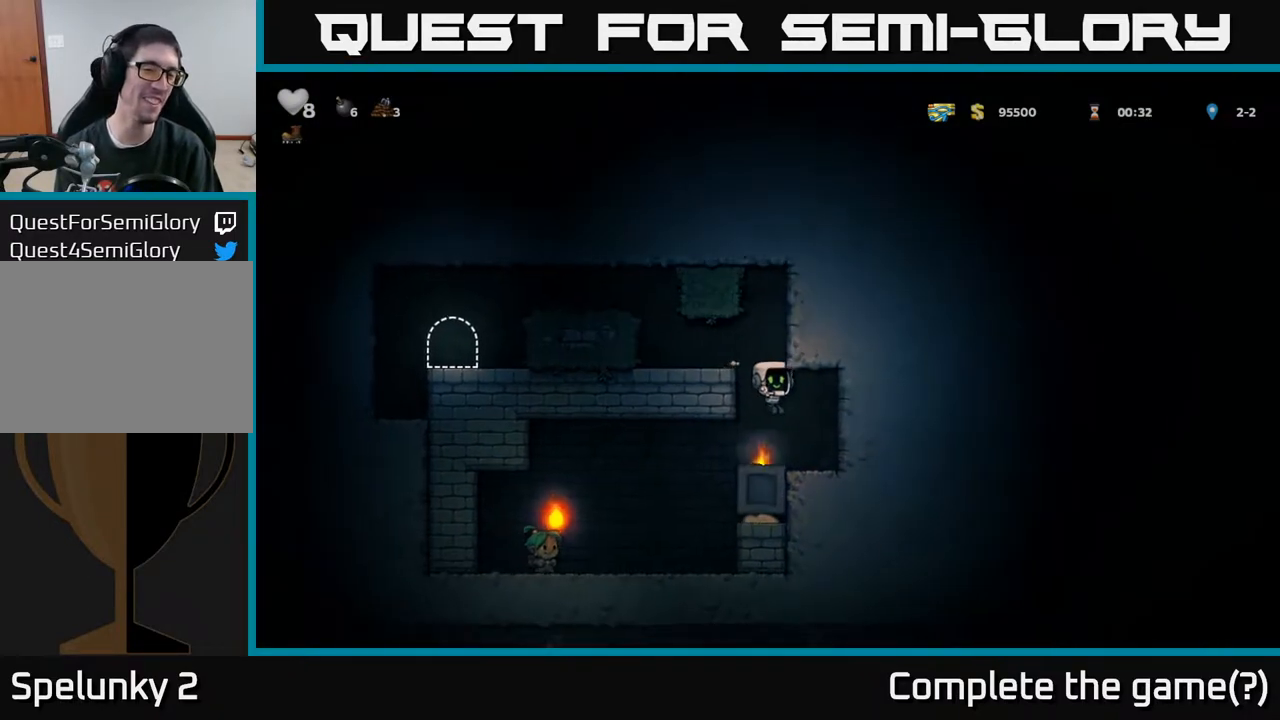
{"buttons": [], "left_stick": "center", "right_stick": "center", "events": [[50, "DPAD_LEFT", "down"], [333, "DPAD_LEFT", "up"]]}
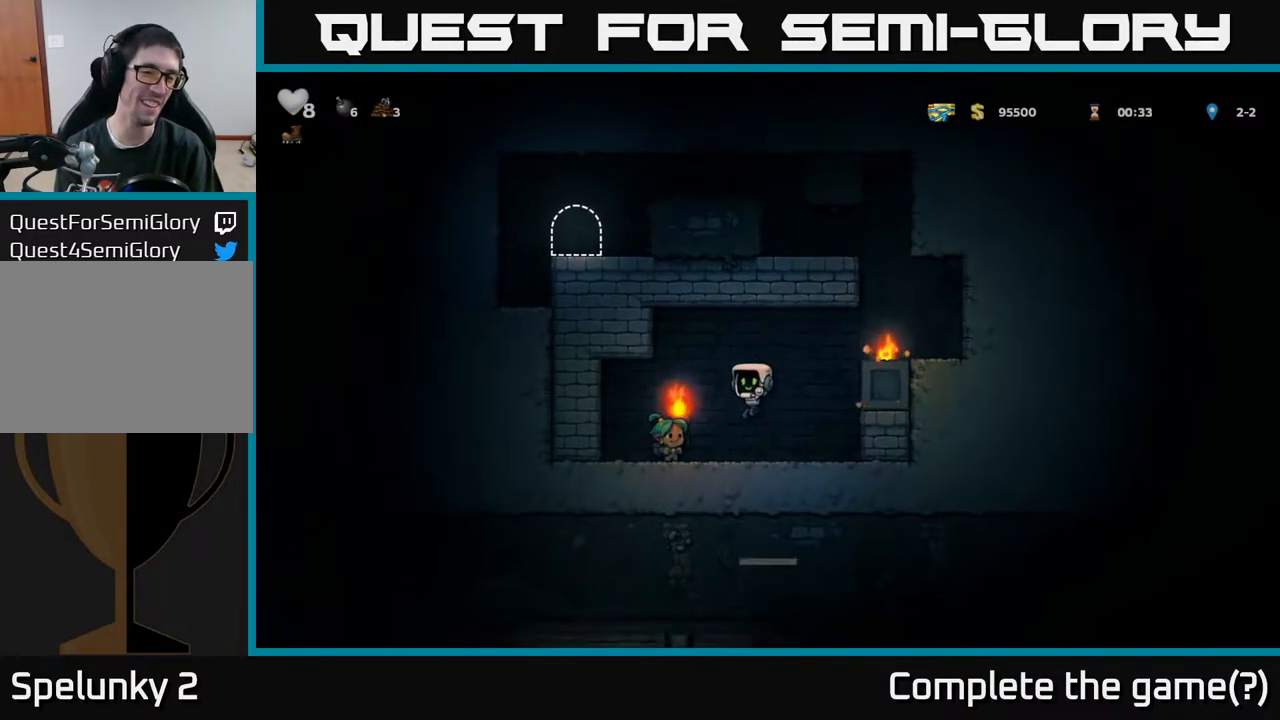
{"buttons": ["DPAD_RIGHT"], "left_stick": "center", "right_stick": "center", "events": [[150, "DPAD_RIGHT", "down"], [267, "A", "down"], [450, "A", "up"]]}
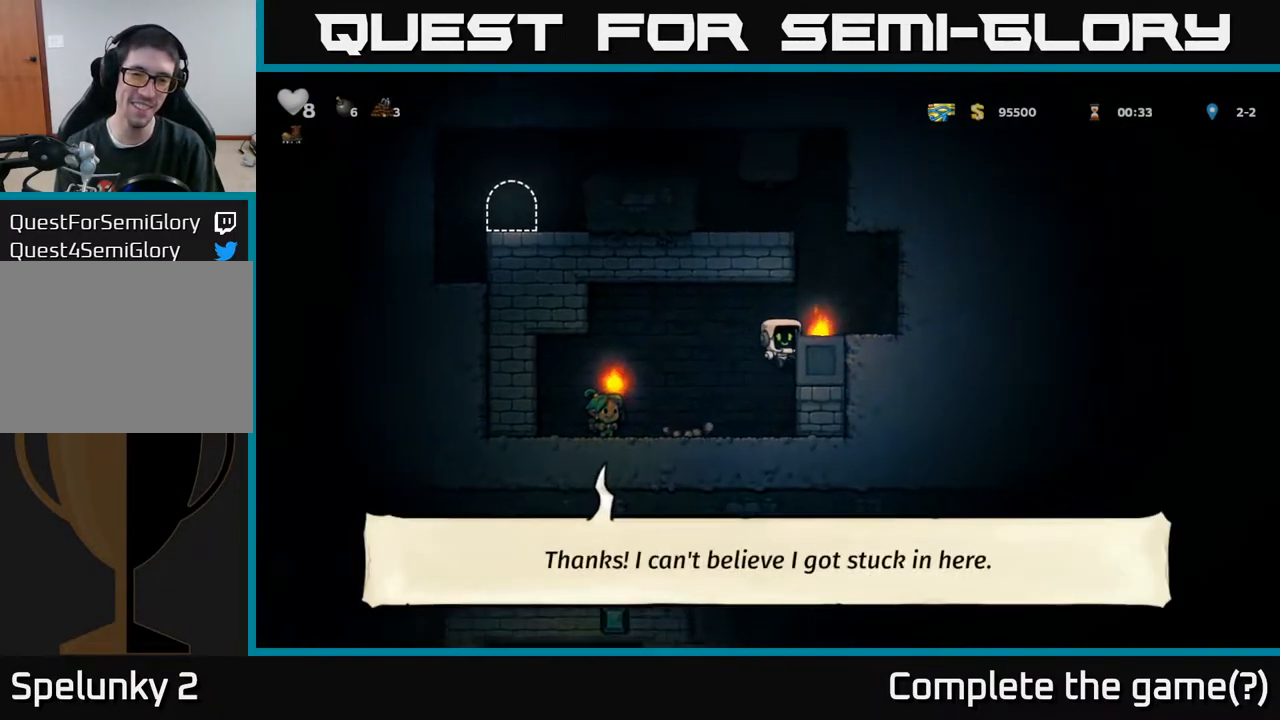
{"buttons": ["A", "DPAD_LEFT"], "left_stick": "center", "right_stick": "center", "events": [[50, "A", "down"], [200, "A", "up"], [333, "DPAD_RIGHT", "up"], [383, "DPAD_LEFT", "down"], [450, "A", "down"]]}
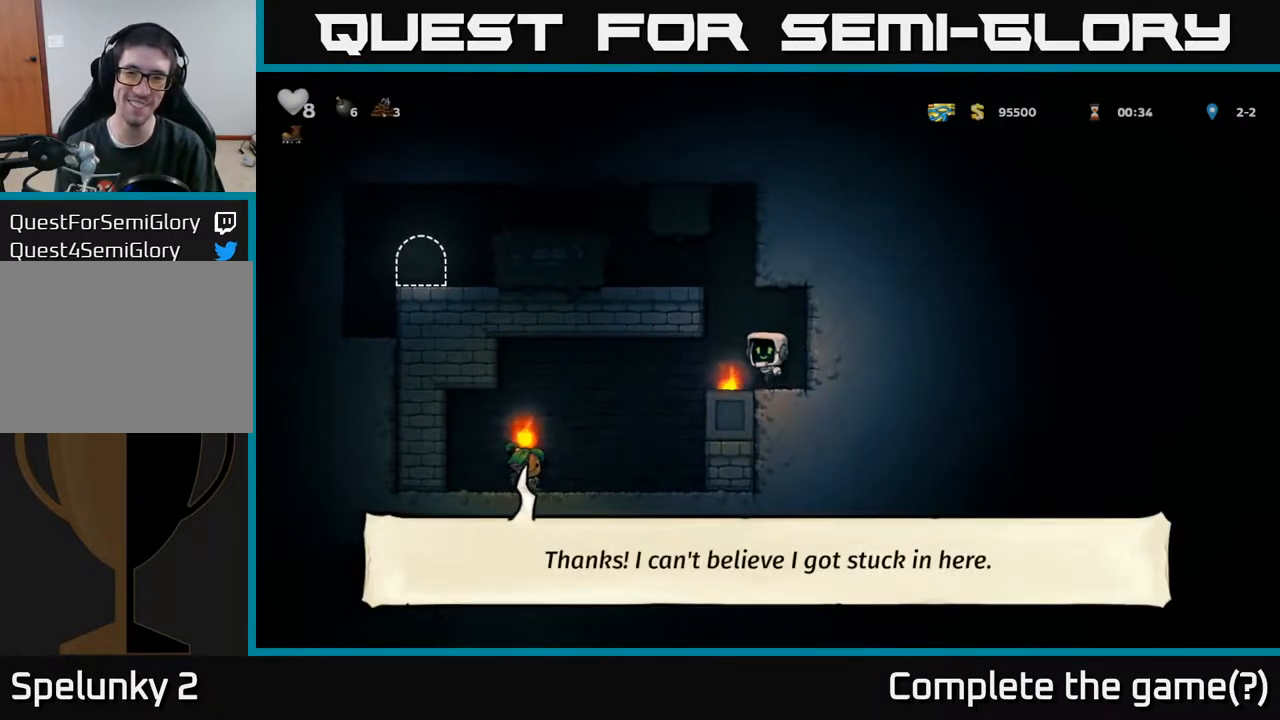
{"buttons": ["DPAD_LEFT"], "left_stick": "center", "right_stick": "center", "events": [[133, "A", "up"], [283, "A", "down"], [383, "A", "up"]]}
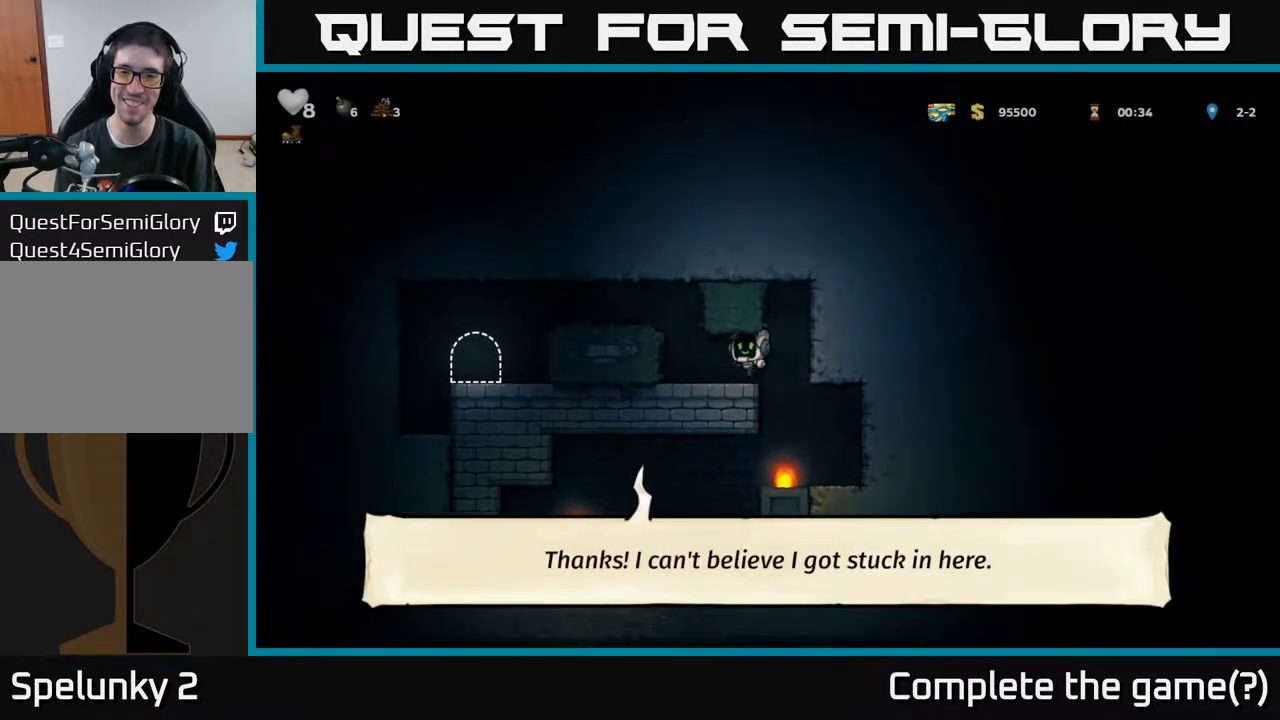
{"buttons": ["DPAD_LEFT"], "left_stick": "center", "right_stick": "center", "events": [[150, "A", "down"], [283, "A", "up"]]}
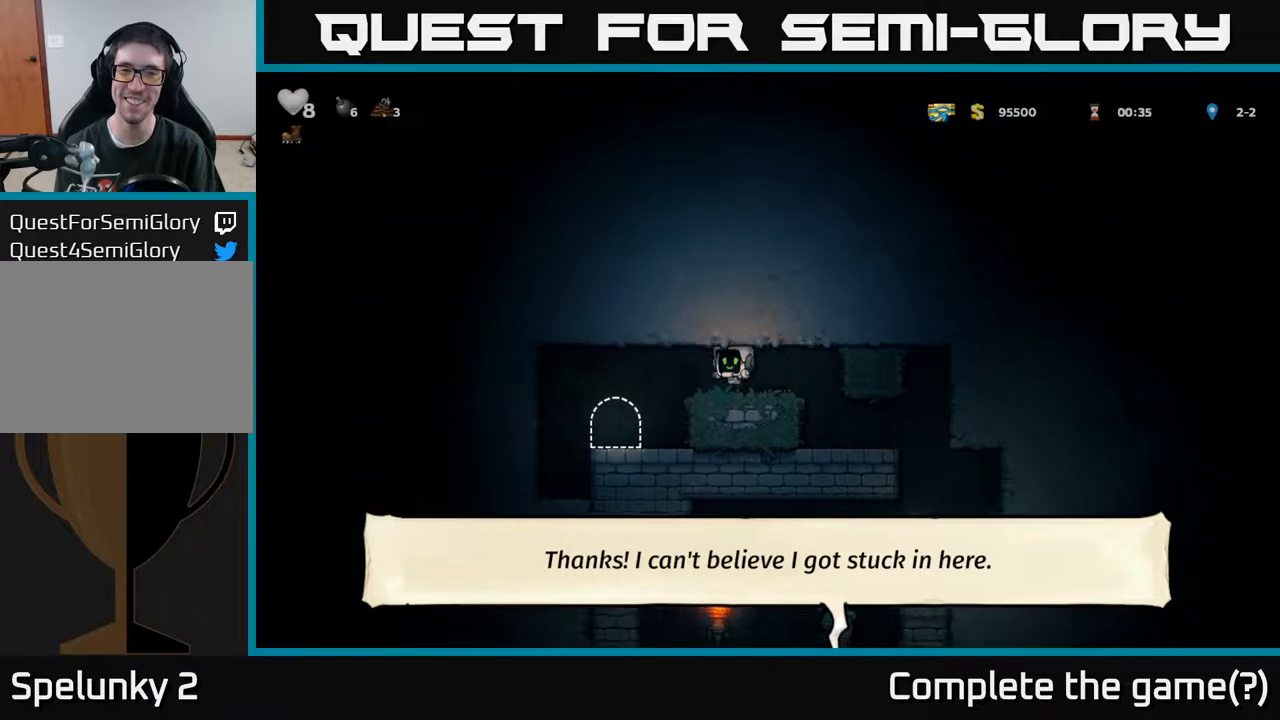
{"buttons": [], "left_stick": "center", "right_stick": "center", "events": [[183, "DPAD_LEFT", "up"], [383, "L2", "down"], [467, "L2", "up"]]}
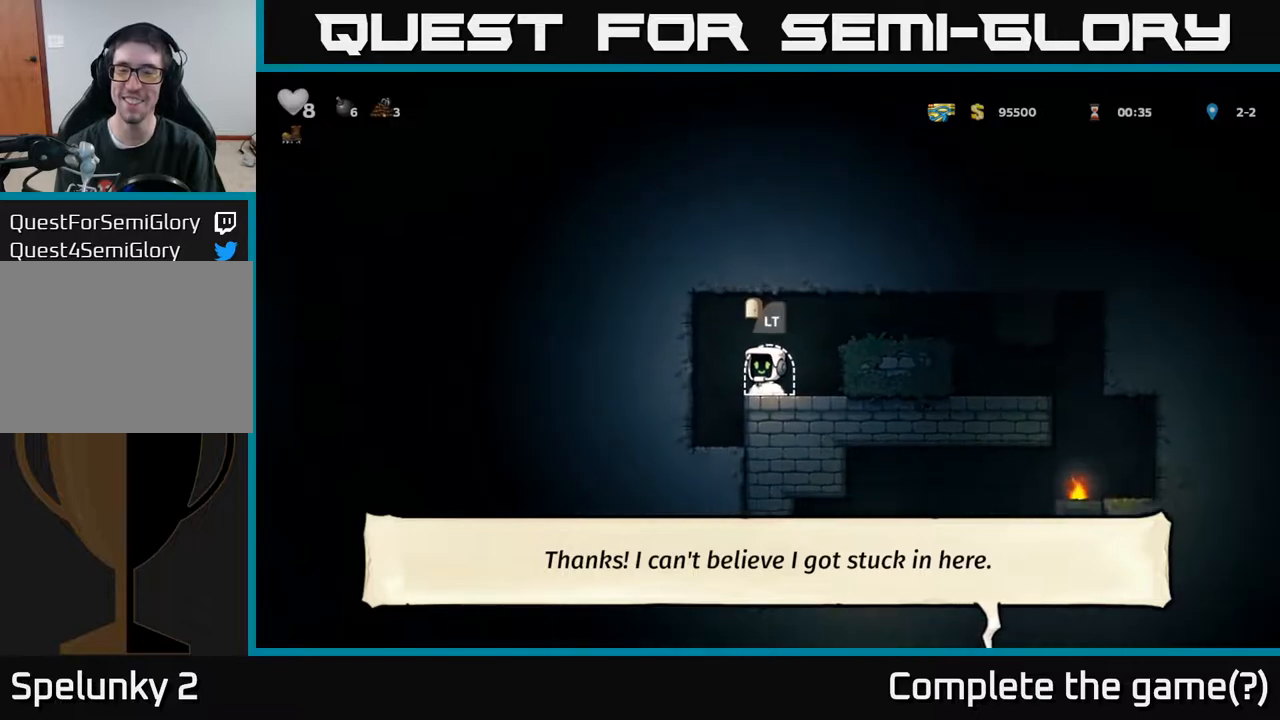
{"buttons": [], "left_stick": "center", "right_stick": "center", "events": [[67, "L2", "down"], [133, "L2", "up"], [217, "L2", "down"], [300, "L2", "up"], [383, "L2", "down"], [500, "L2", "up"]]}